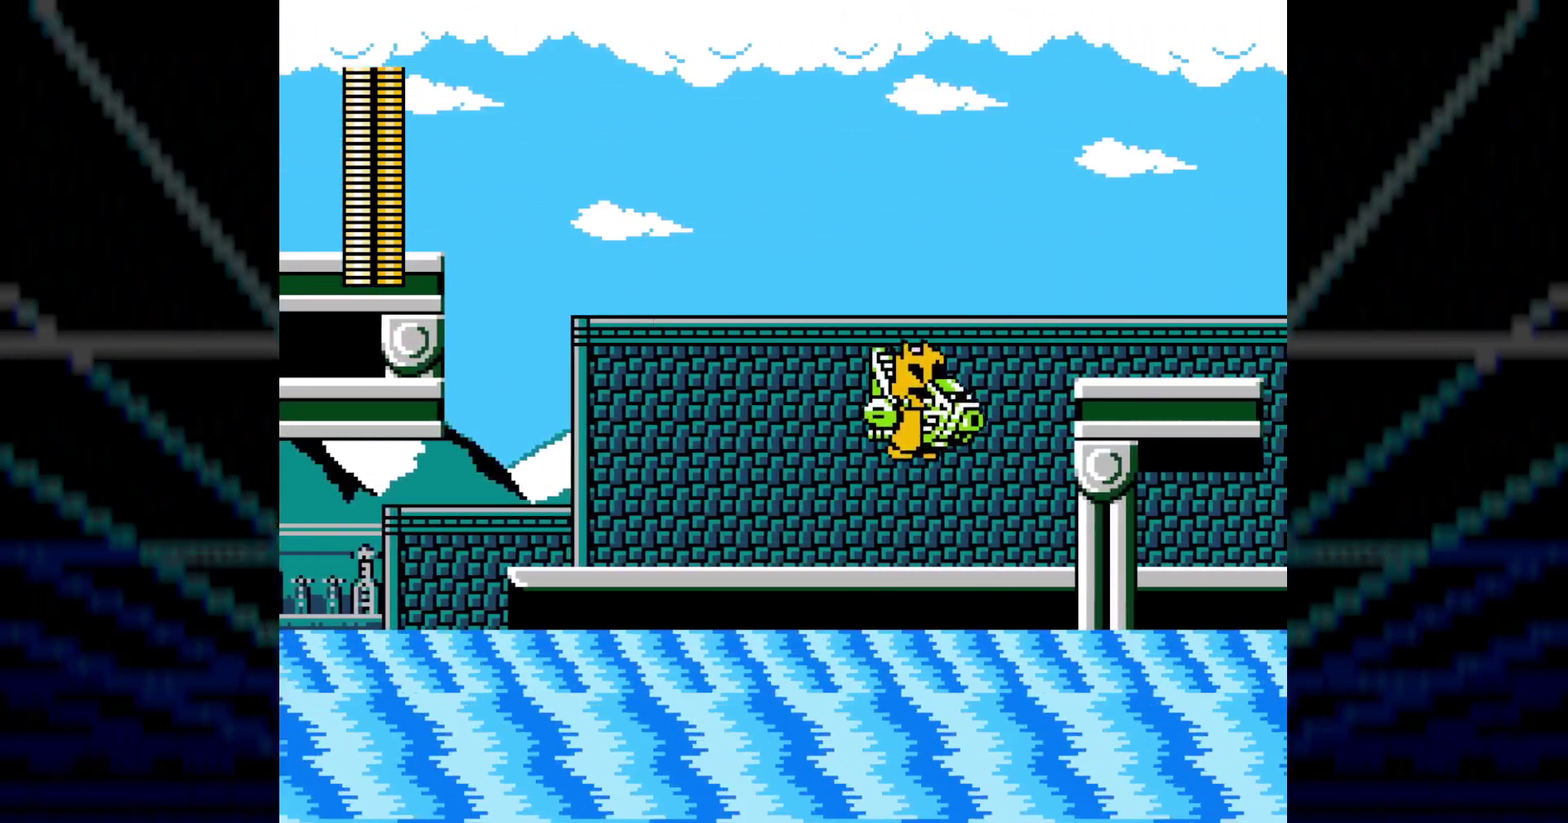
Gameplay with a controller; each line is a JSON object with the inputs held at the frame after it. Not read: L3 R3 Y.
{"buttons": ["A", "DPAD_LEFT"]}
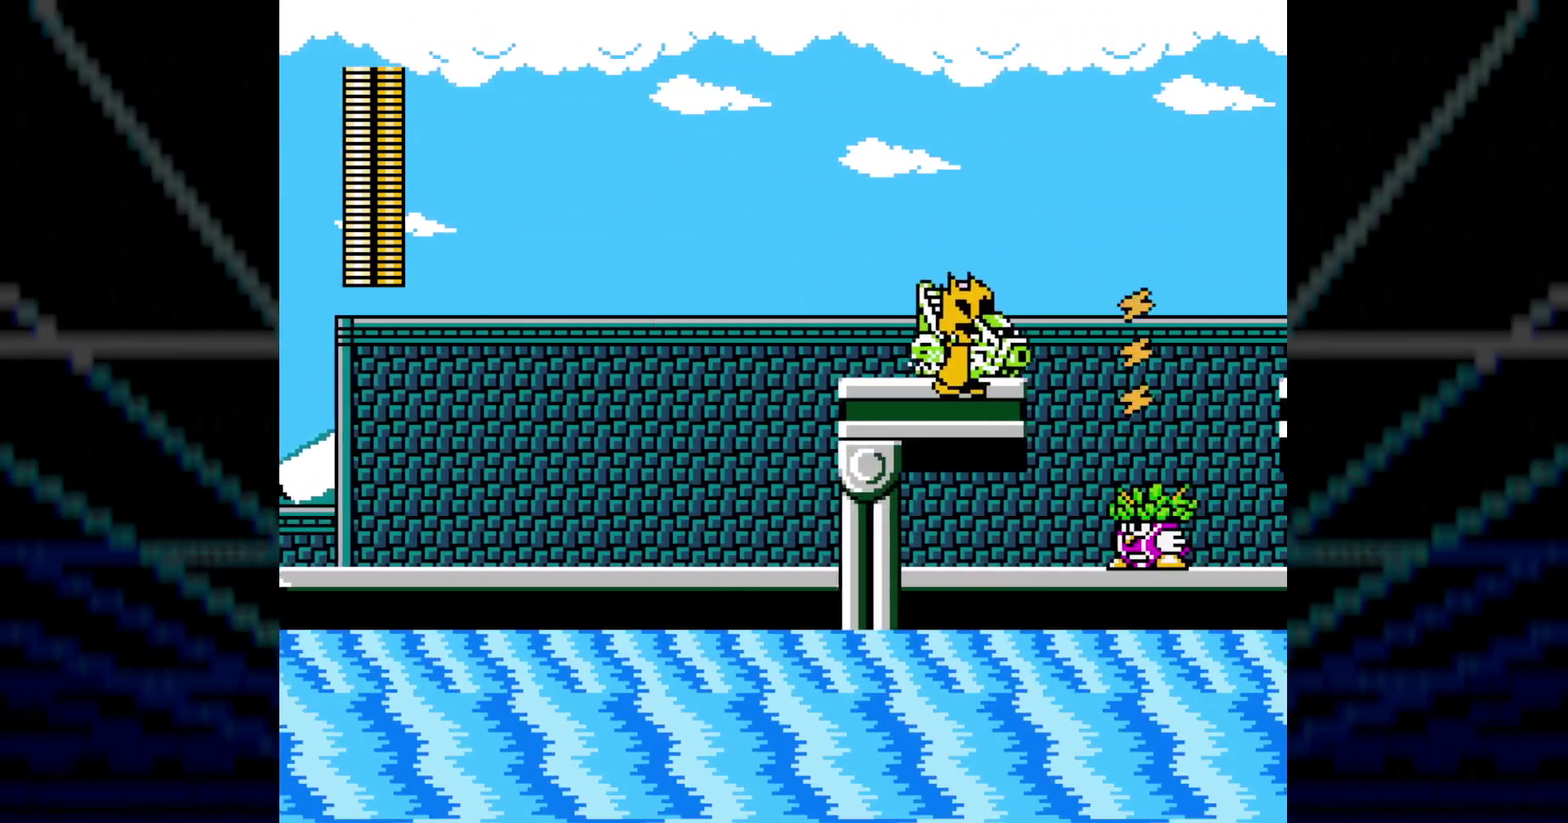
{"buttons": ["DPAD_RIGHT"]}
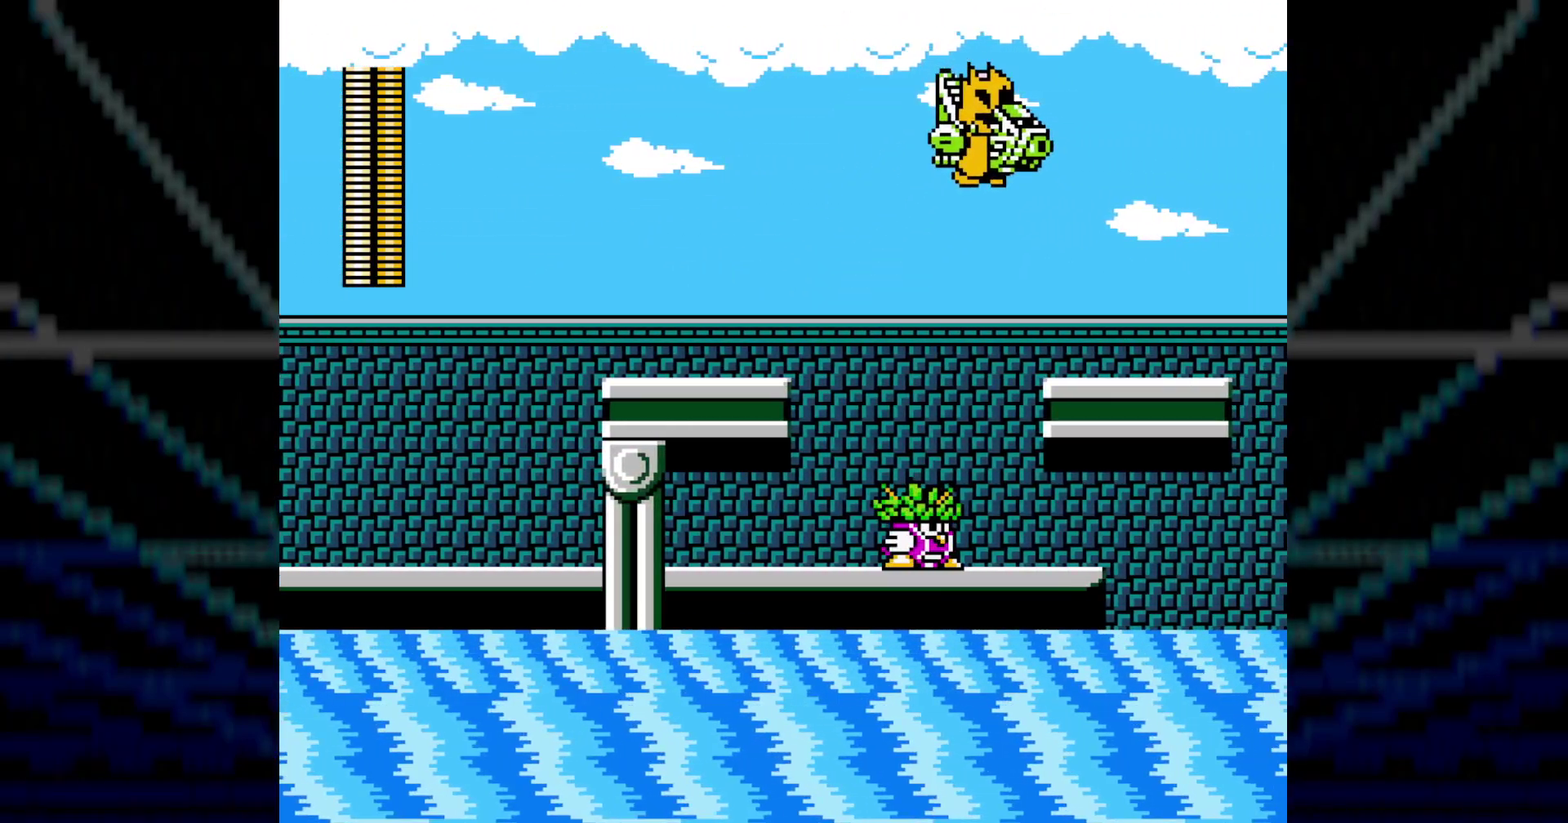
{"buttons": ["A"]}
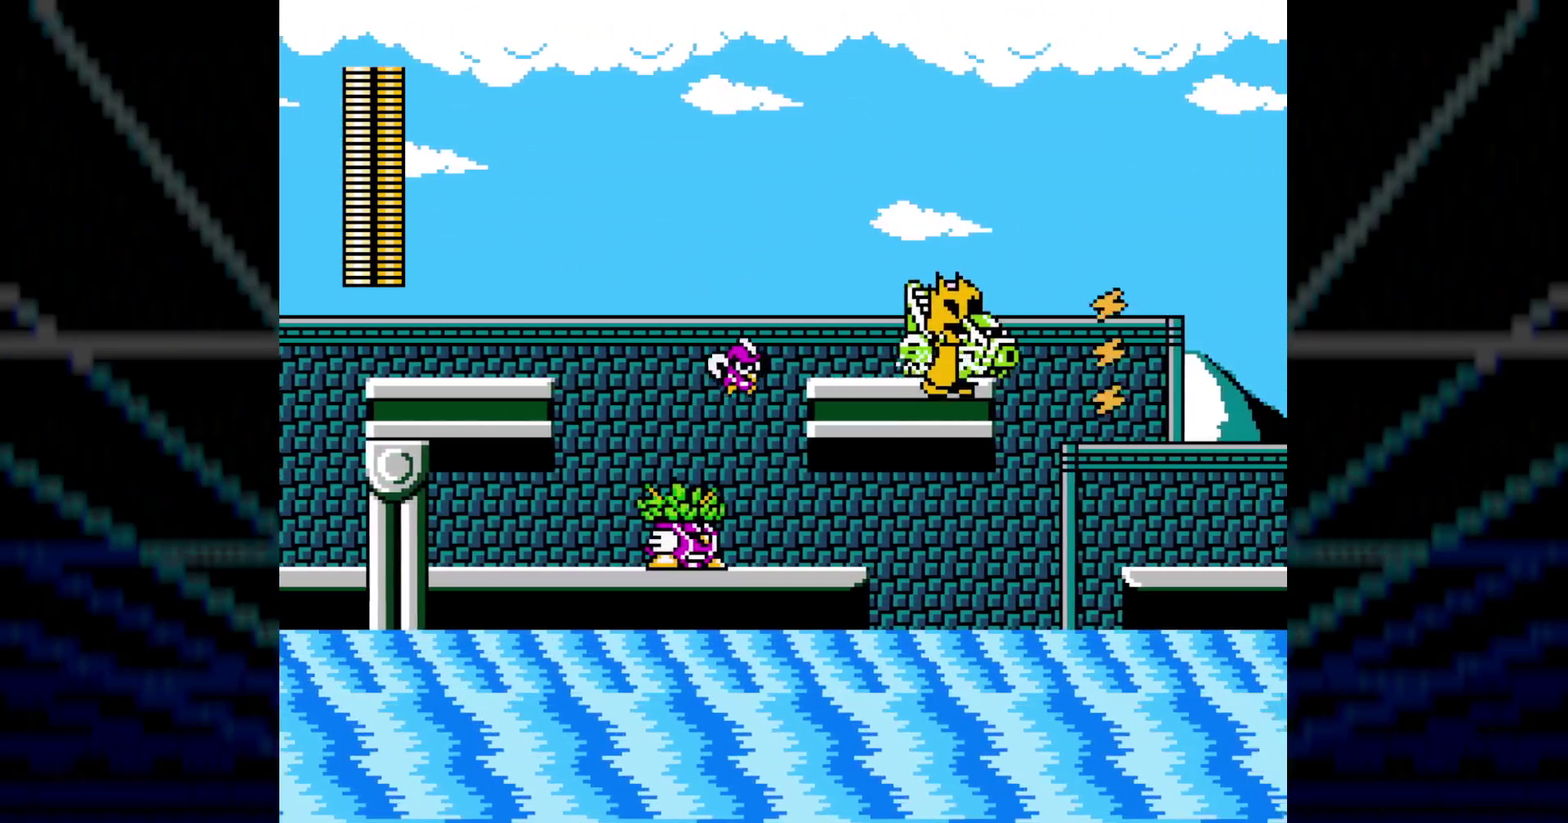
{"buttons": []}
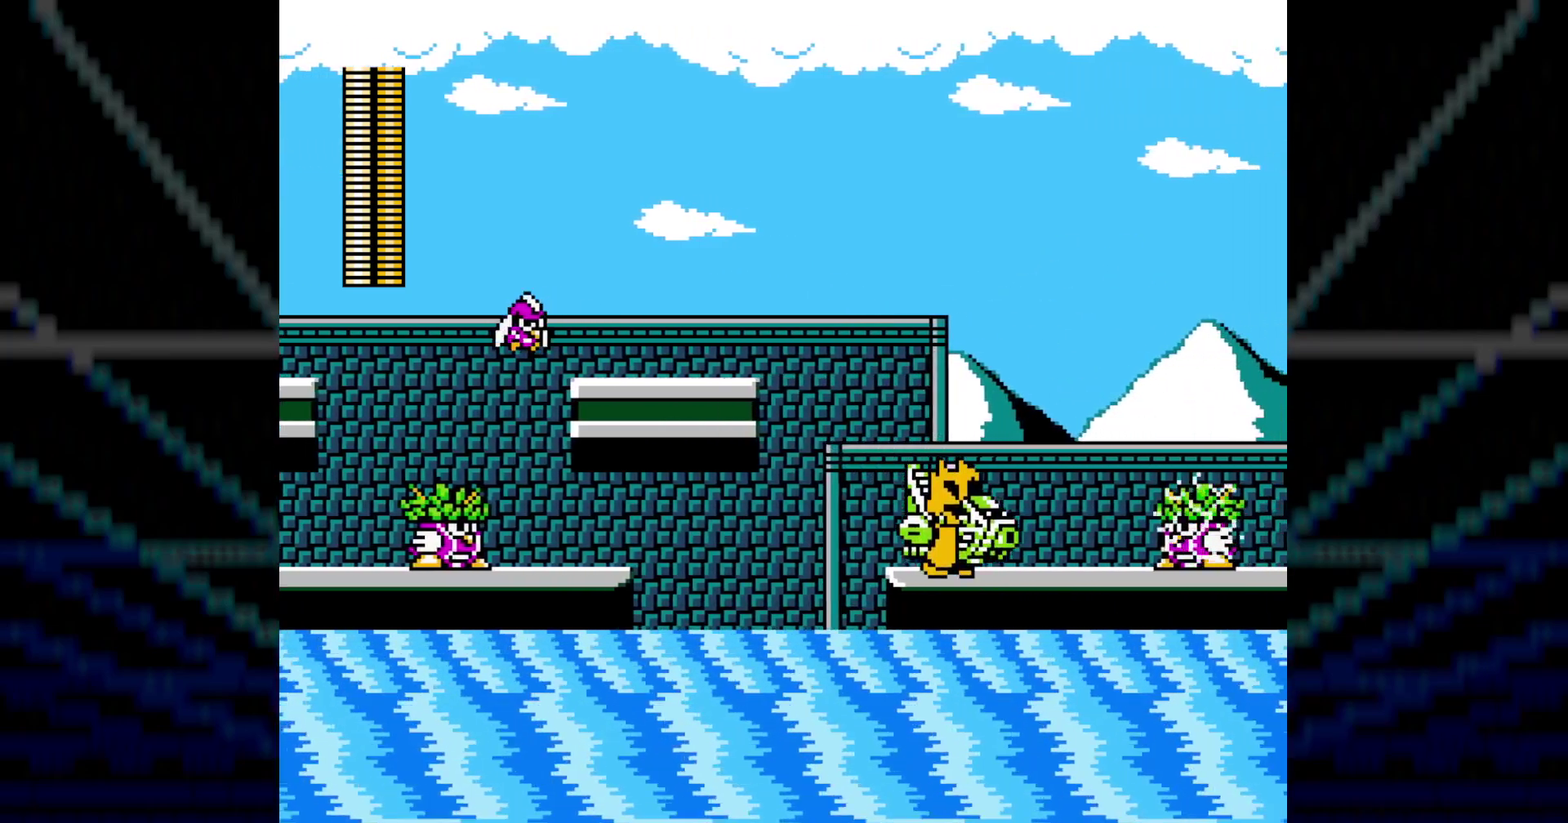
{"buttons": ["B", "DPAD_RIGHT"]}
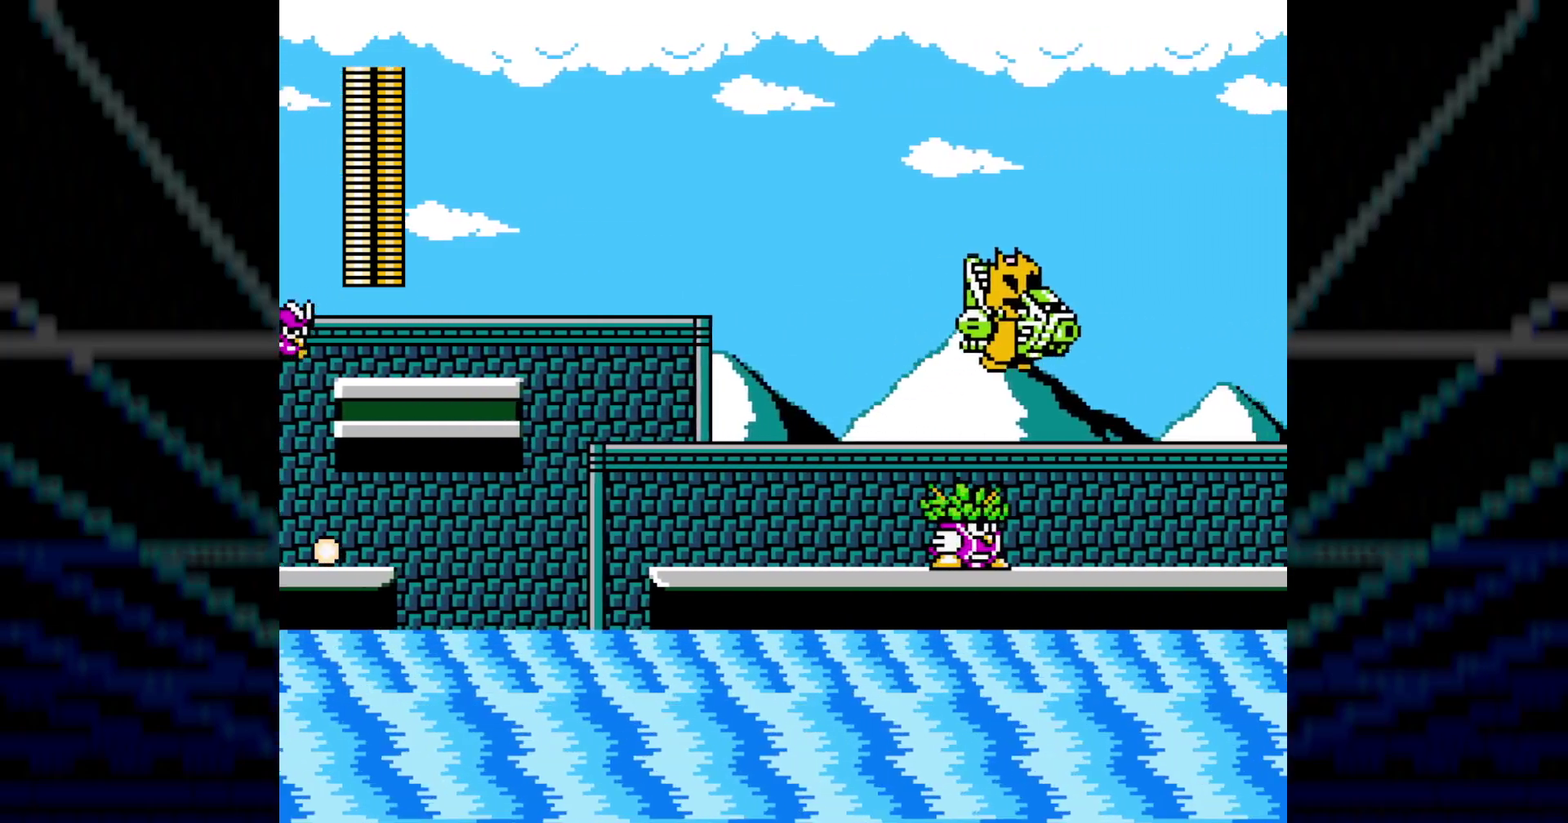
{"buttons": ["A", "B"]}
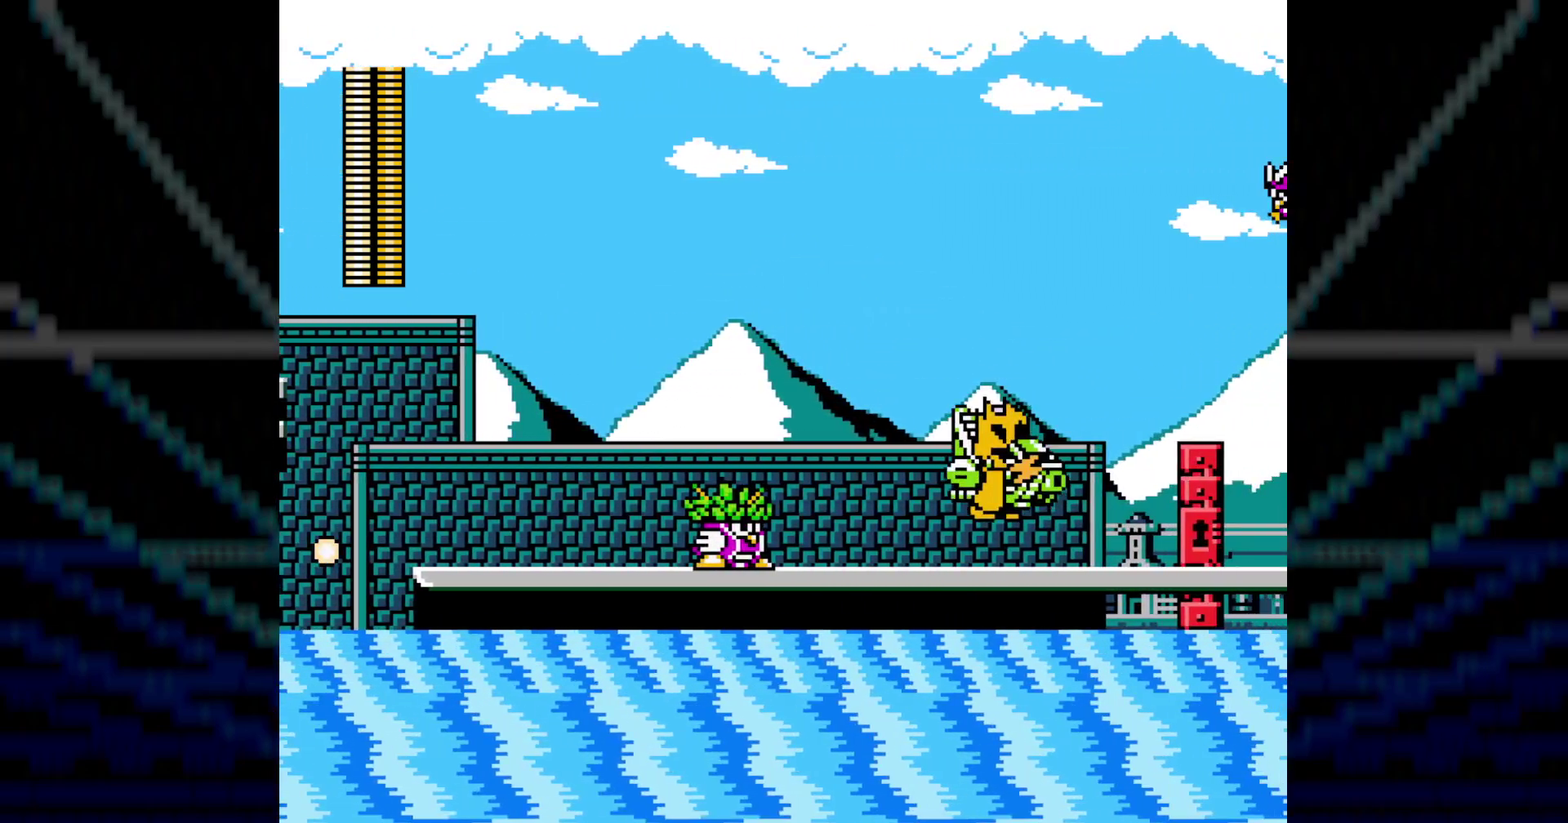
{"buttons": []}
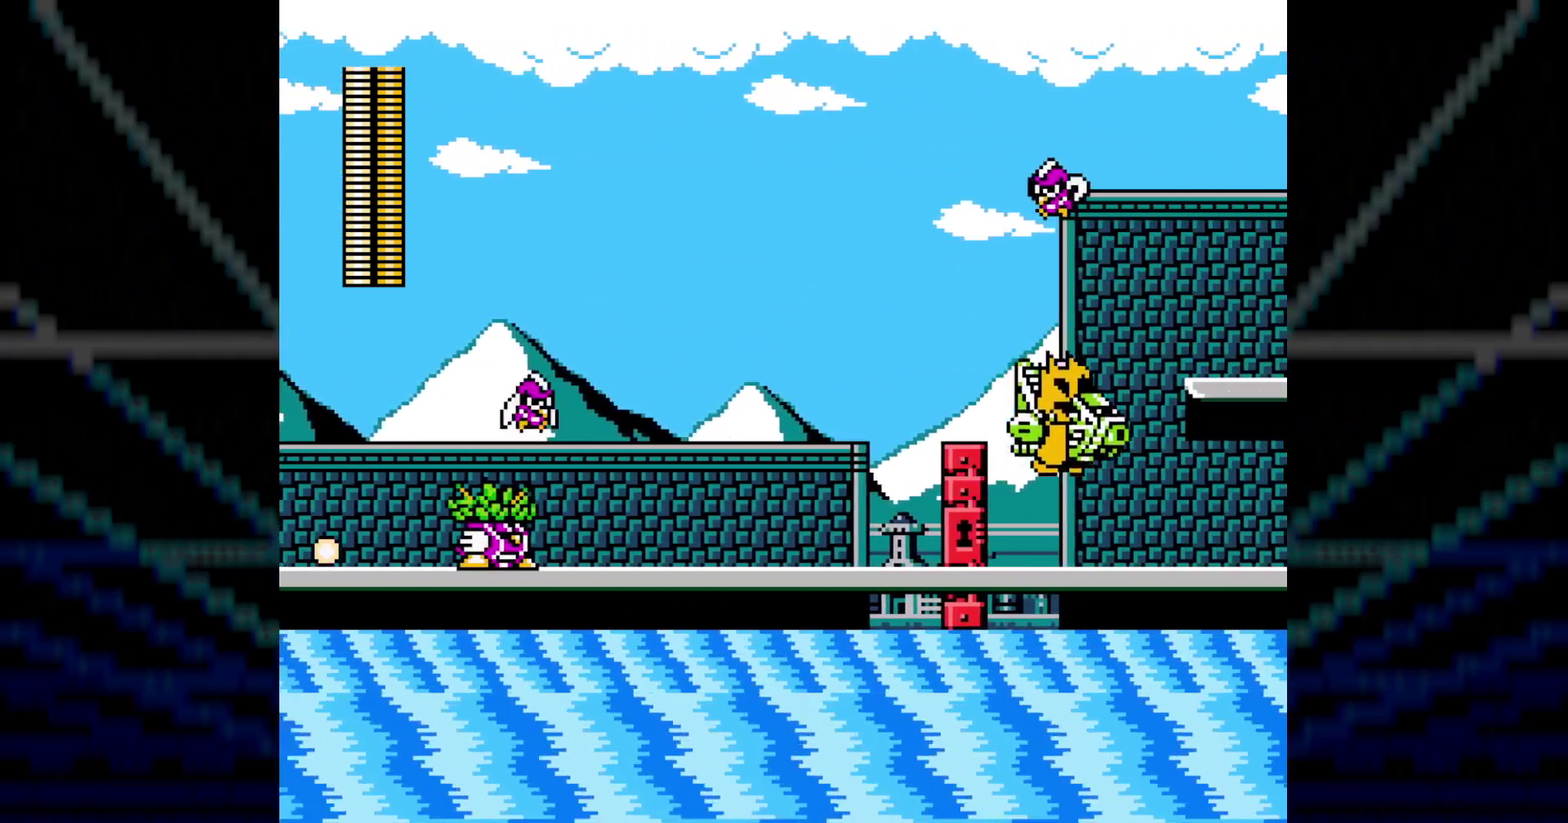
{"buttons": ["B", "DPAD_RIGHT"]}
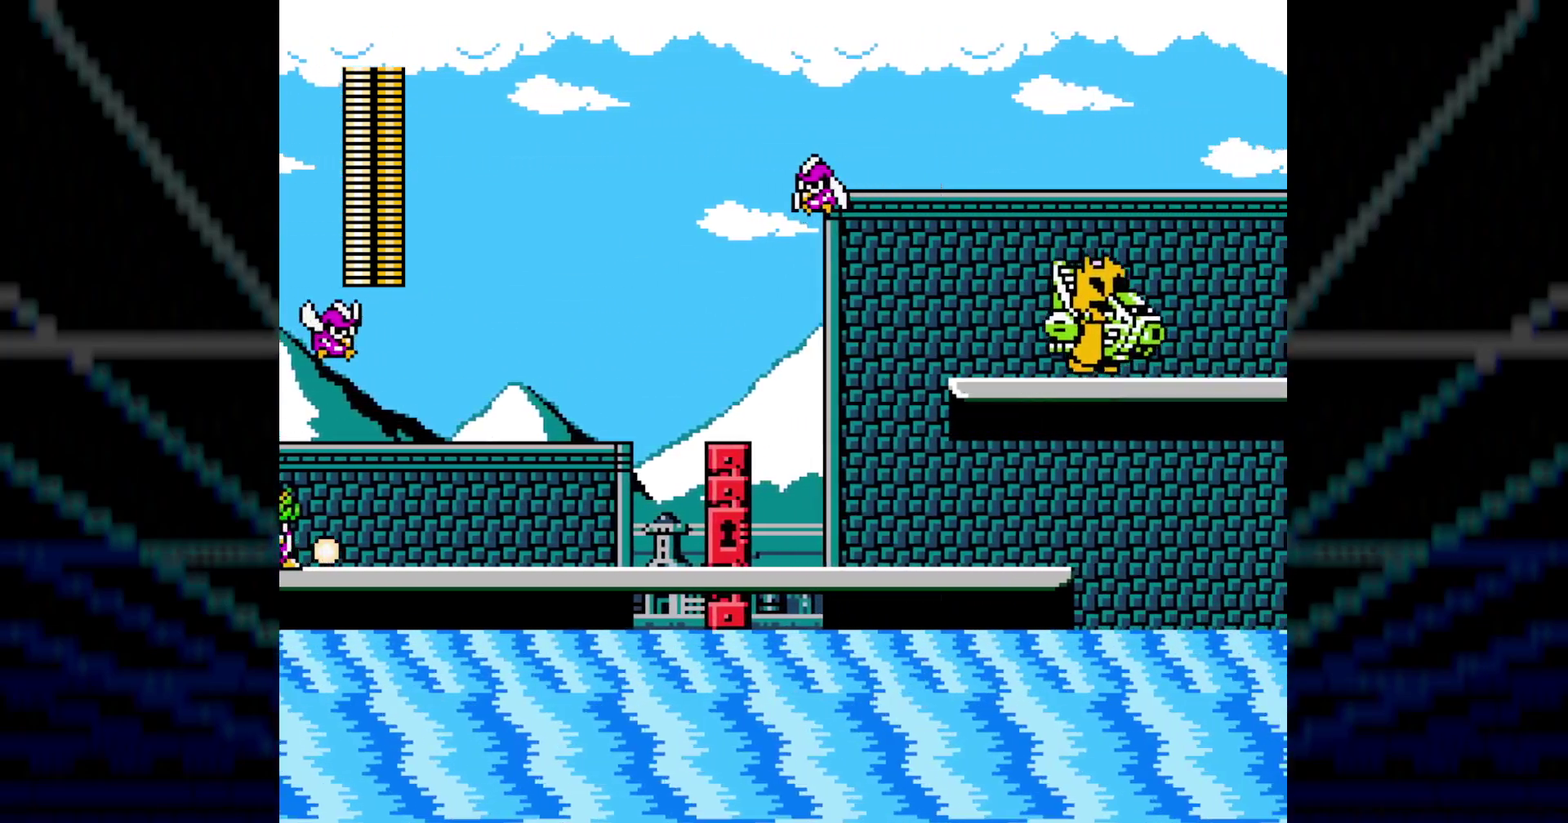
{"buttons": ["B", "DPAD_RIGHT"]}
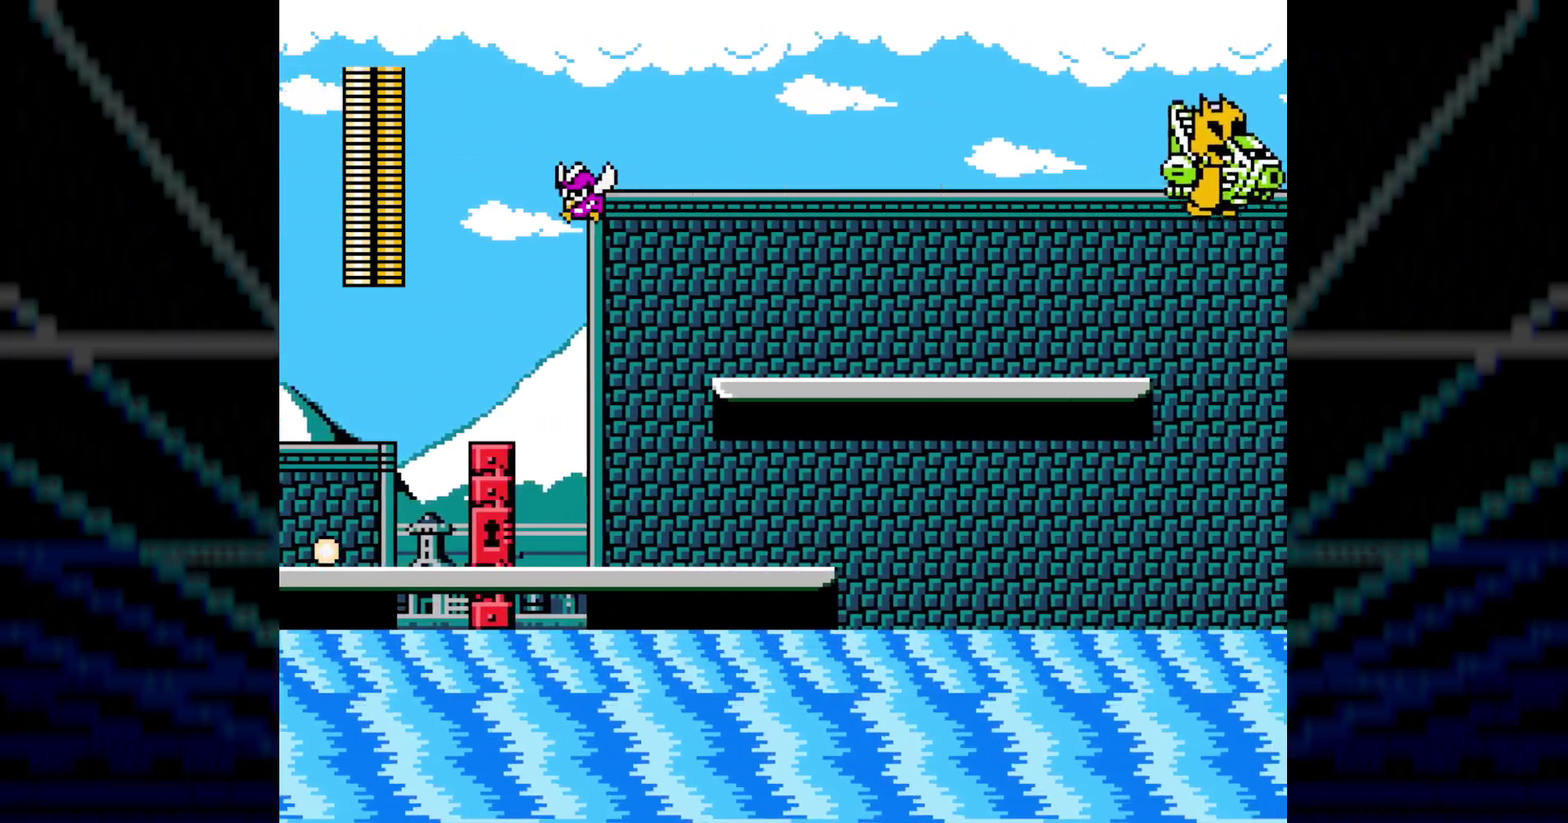
{"buttons": ["A", "B", "DPAD_RIGHT"]}
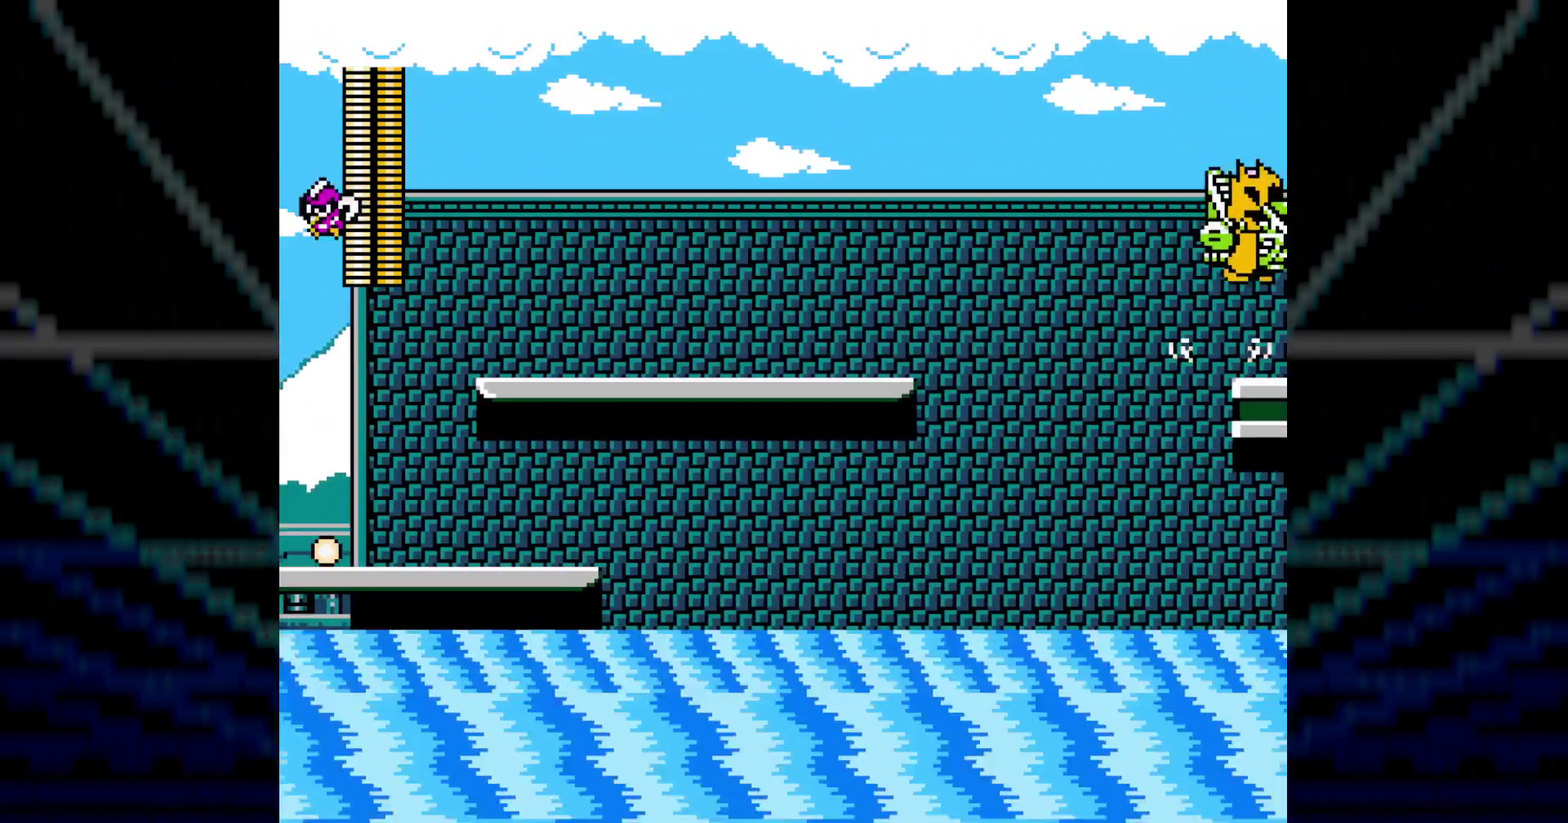
{"buttons": ["DPAD_RIGHT"]}
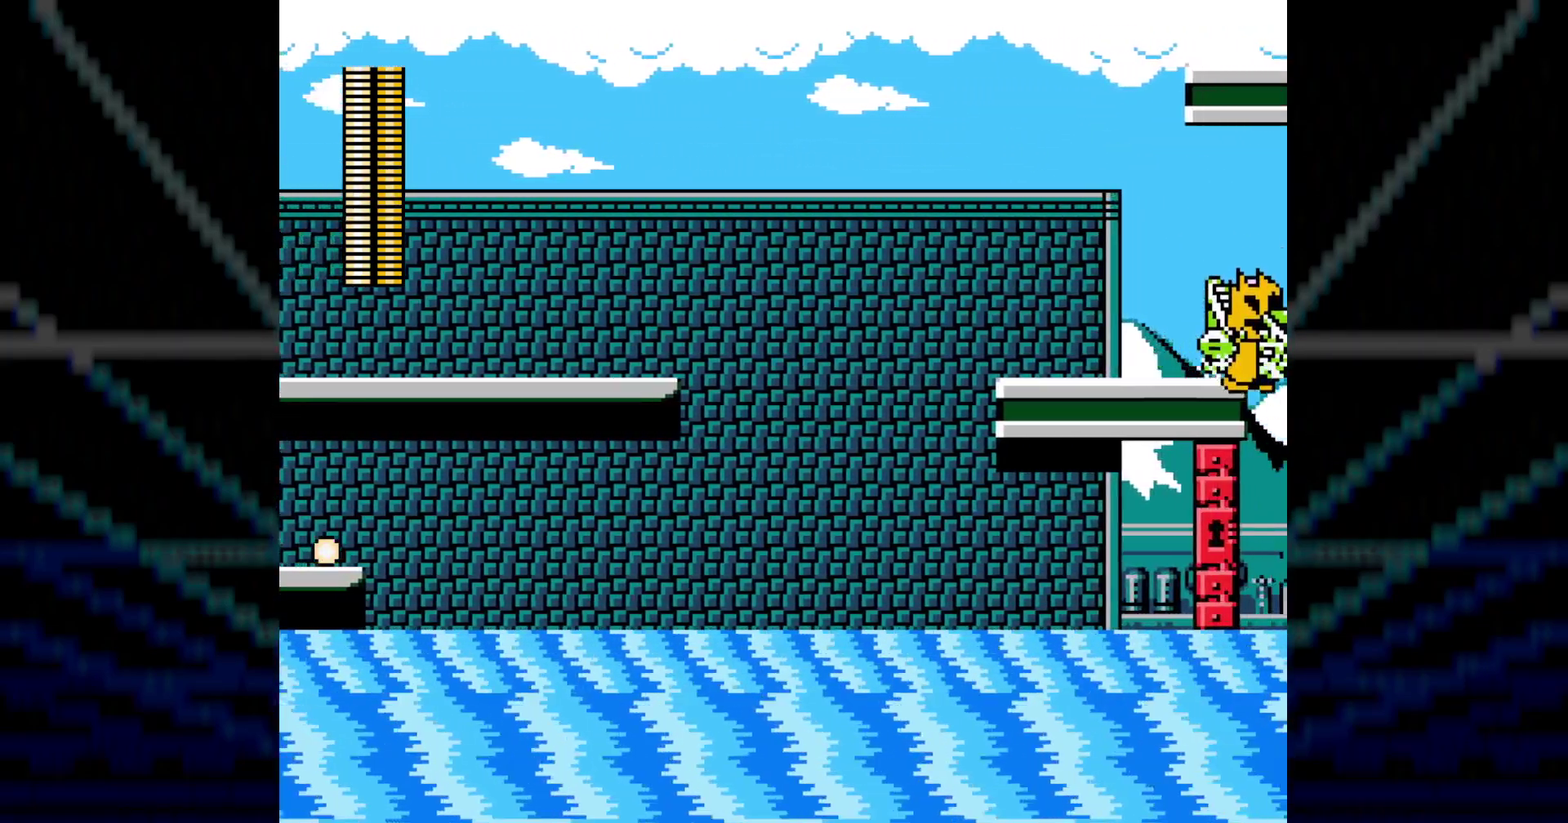
{"buttons": ["DPAD_RIGHT"]}
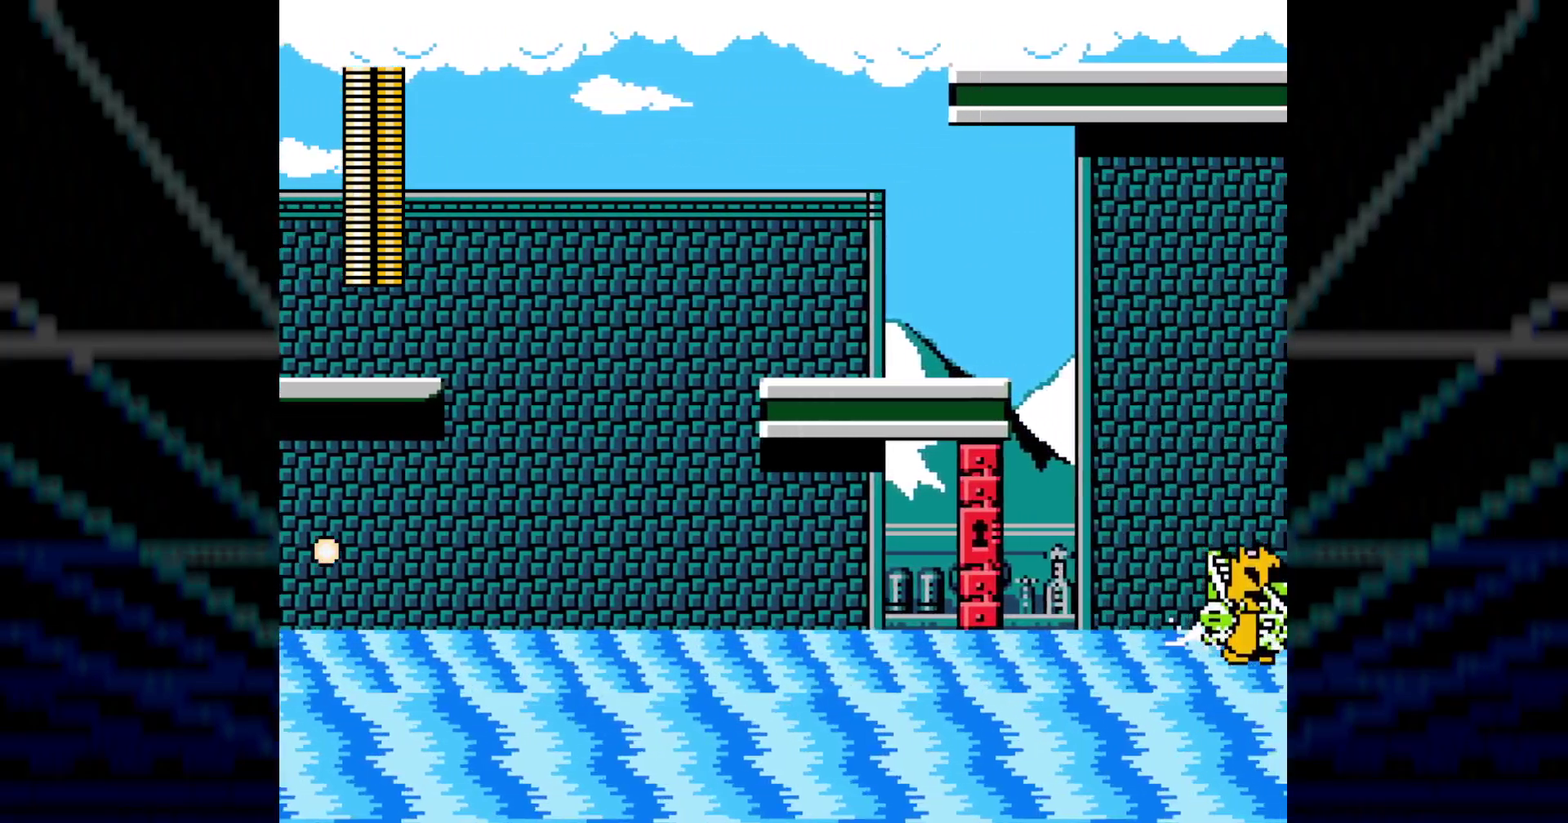
{"buttons": ["DPAD_RIGHT"]}
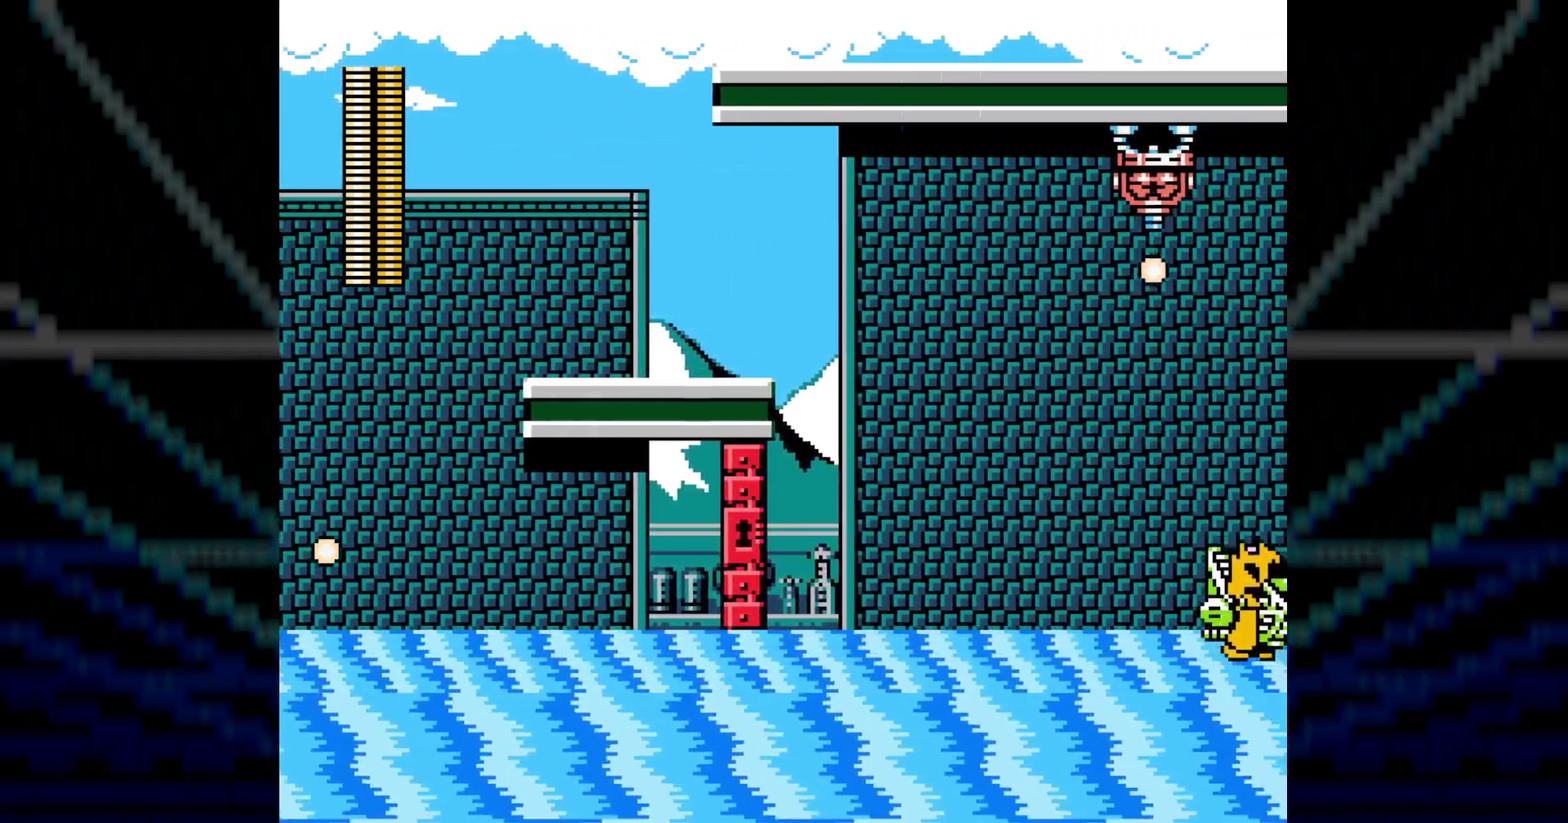
{"buttons": ["A", "R1", "DPAD_RIGHT"]}
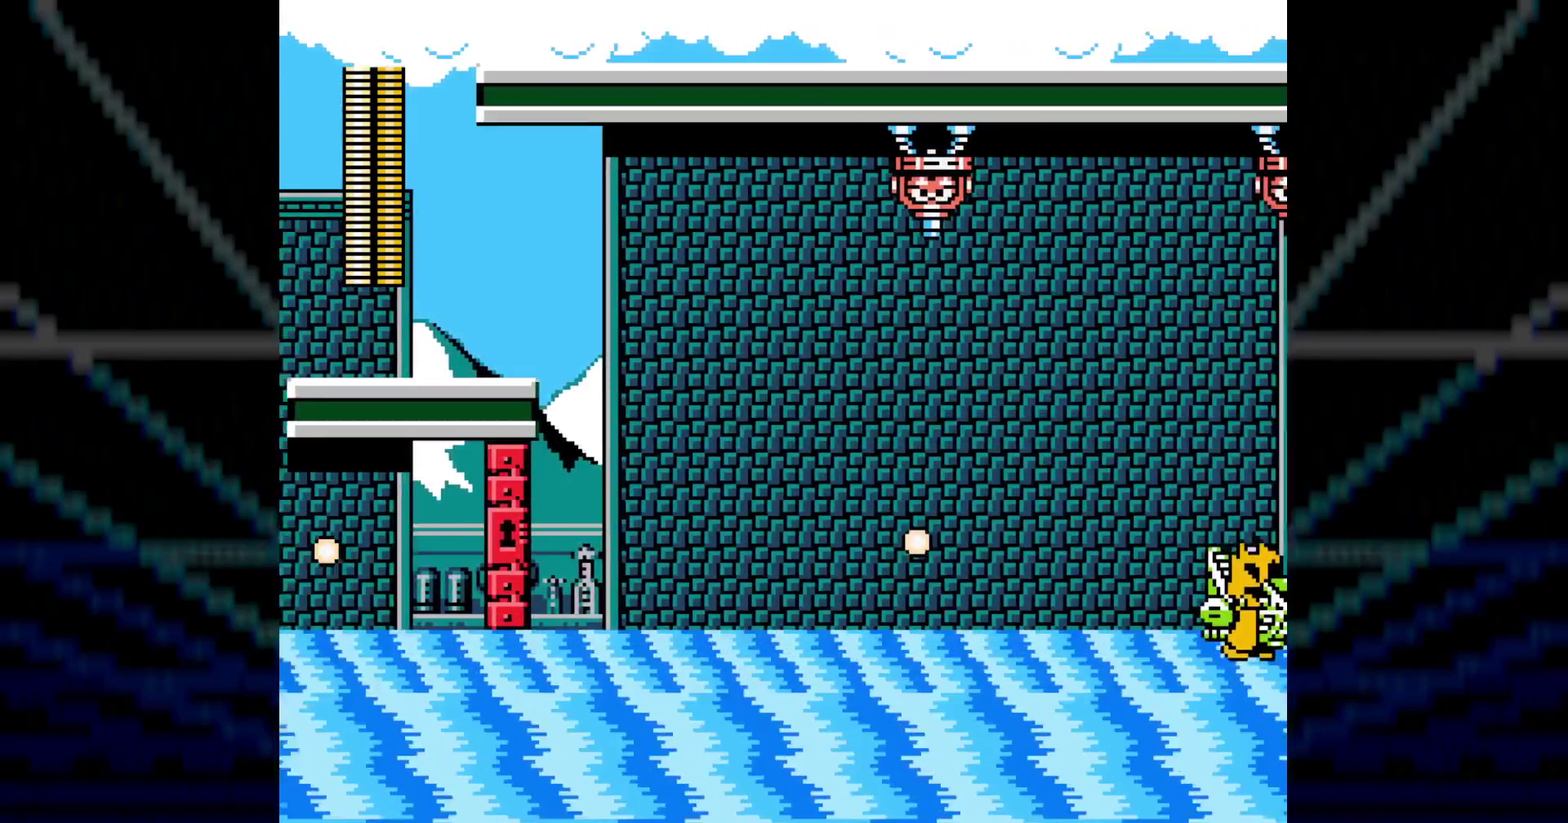
{"buttons": ["DPAD_RIGHT"]}
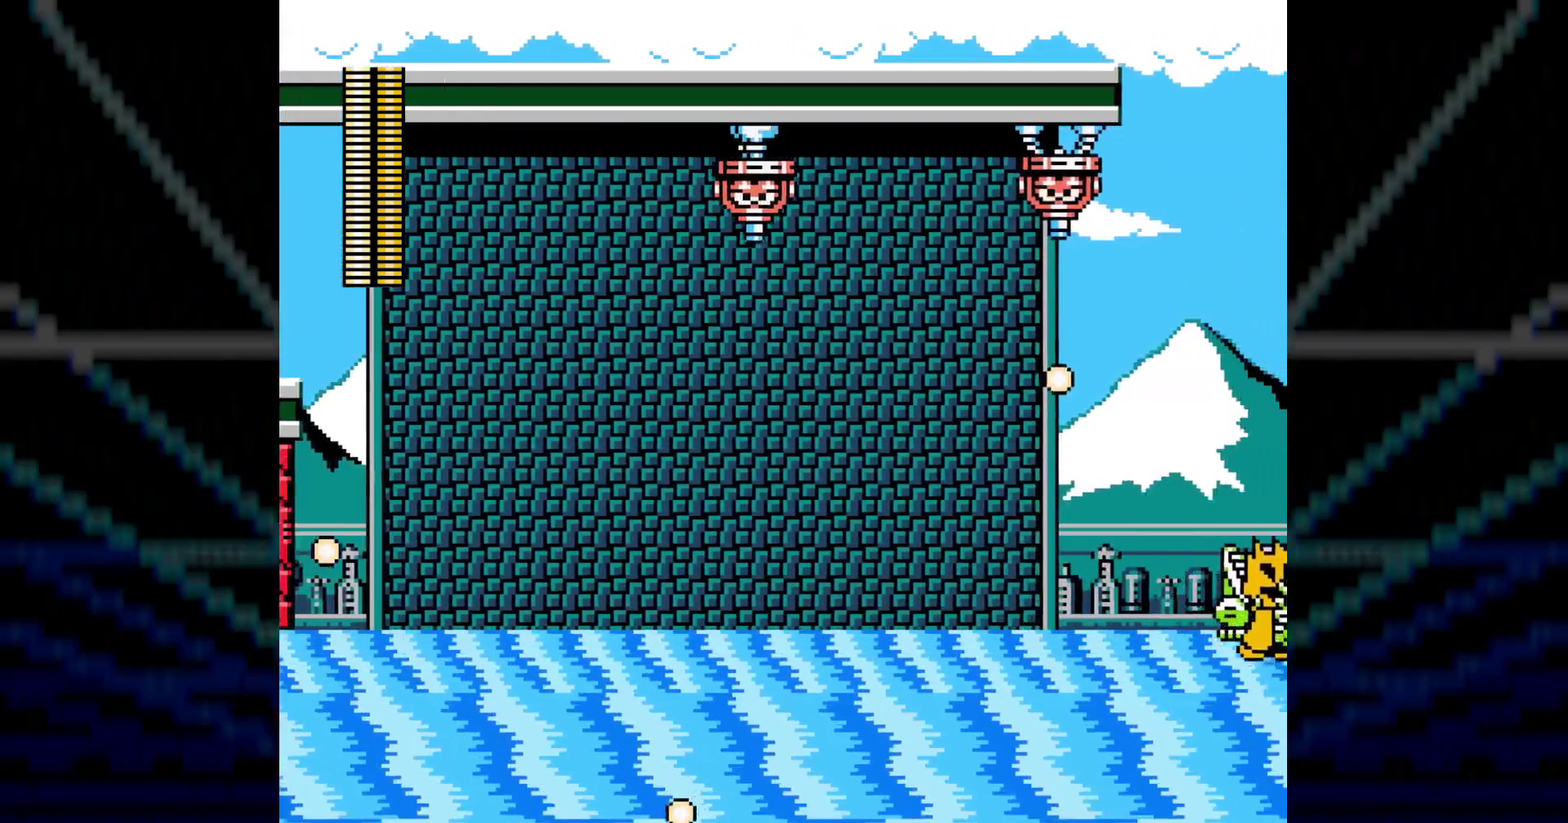
{"buttons": ["DPAD_RIGHT"]}